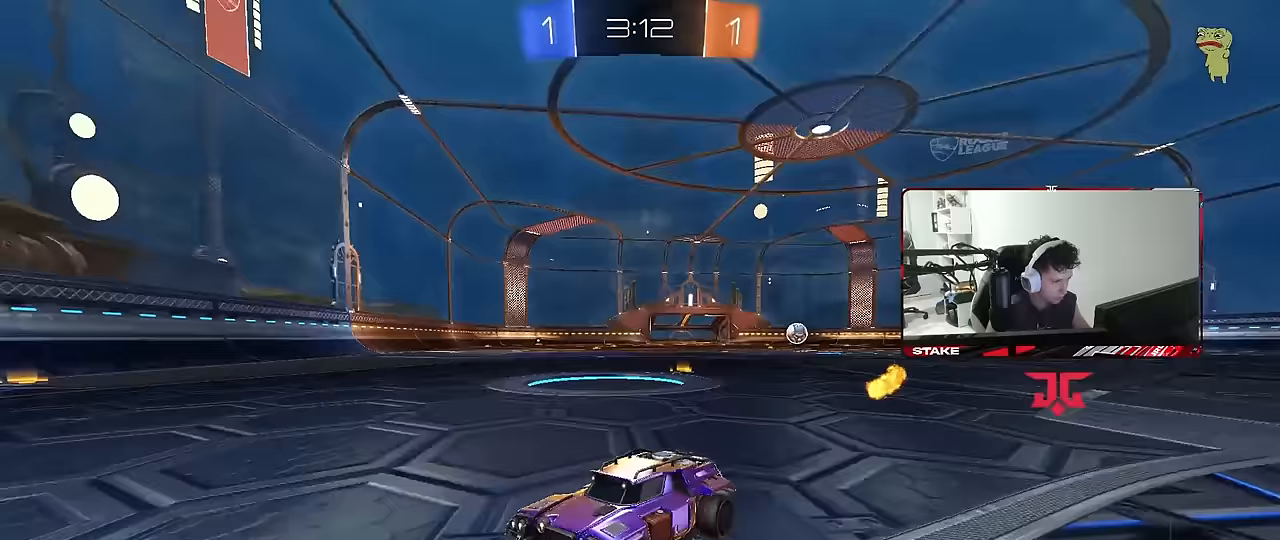
Gameplay with keyboard and mouse; each line is a JSON object with the keys and mouse buttons held at the frame after it. "events" lists presses ("down") and releases ("up") of "1", "2", "3", "4", "5", "a", "alt", "c", "caps_lock", "ctrl", "d", "e", "f", "g", "q", "r", "s", "shift", "space", "t", "tab", "v", "w", "x", "z", "mouse_left", "mouse_wheel" and "mouse_right" between this image and that frame as [ms after this image, input, new state], when the widget could be followed in between. "mouse_left", "mouse_wheel", "mouse_right" = the "left", "wheel", "right" buttons of the "mouse" list. No other keys are recorded. "wheel" means that the mouse wheel is clicked or scrolled. "mouse_move" is the direction in which the mouse moves at that frame (one of eight, or "still"), when it could be read.
{"keys": ["d", "w"], "mouse": [], "mouse_move": "still", "events": [[33, "a", "up"], [33, "d", "down"], [83, "shift", "down"], [317, "shift", "up"]]}
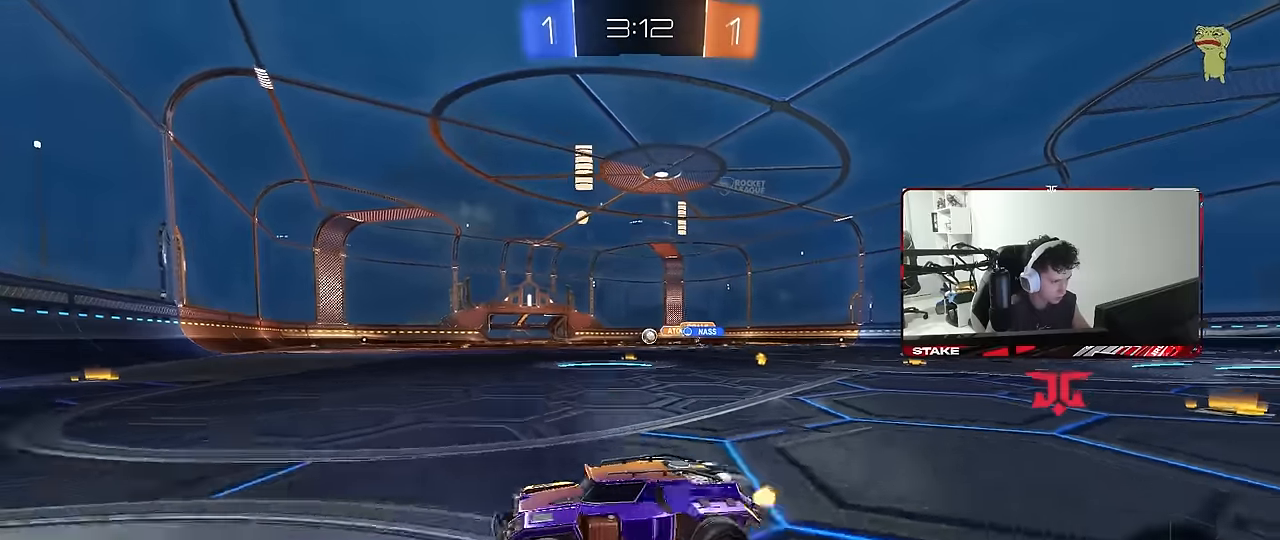
{"keys": ["w"], "mouse": ["left"], "mouse_move": "still", "events": [[133, "mouse_left", "down"], [417, "d", "up"]]}
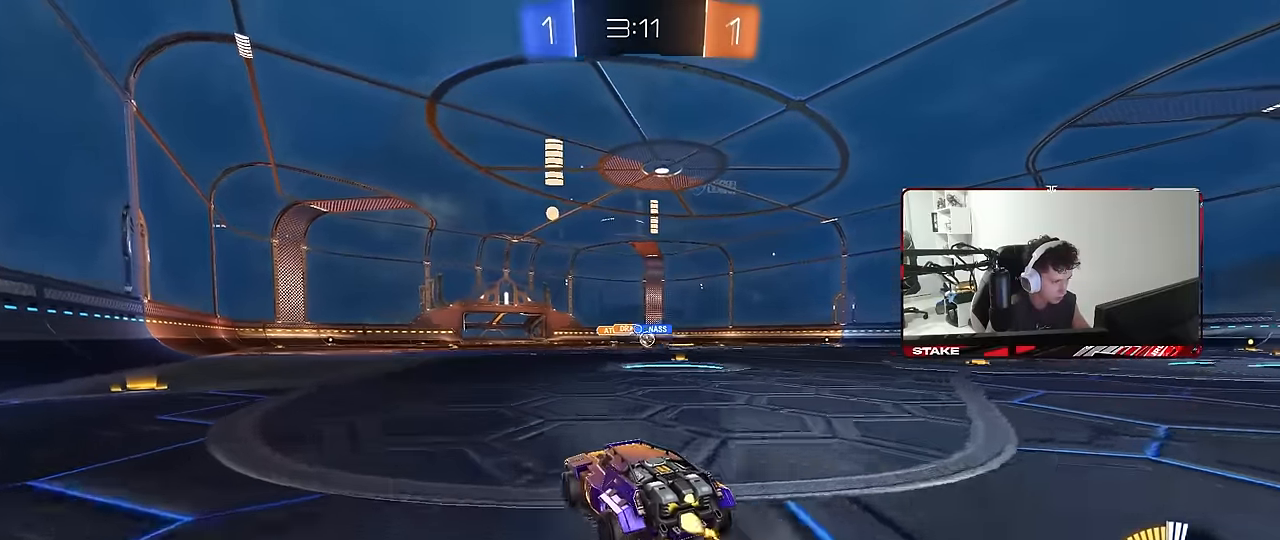
{"keys": ["a", "w"], "mouse": [], "mouse_move": "still", "events": [[67, "d", "down"], [167, "mouse_left", "up"], [250, "d", "up"], [300, "a", "down"]]}
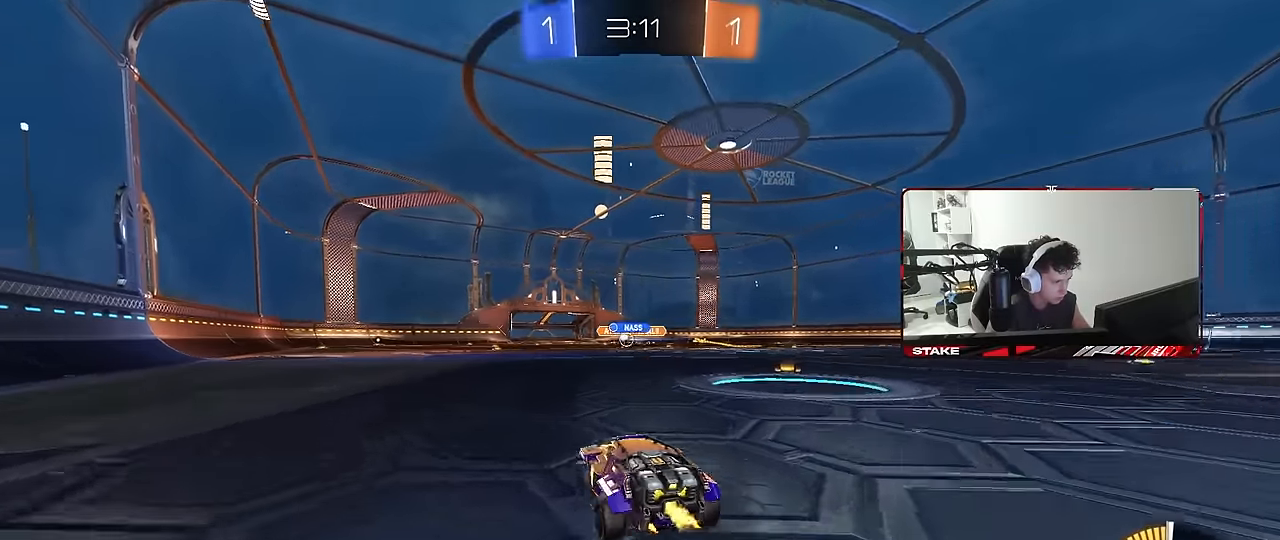
{"keys": ["d", "w"], "mouse": [], "mouse_move": "still", "events": [[83, "a", "up"], [167, "d", "down"], [367, "d", "up"], [450, "d", "down"]]}
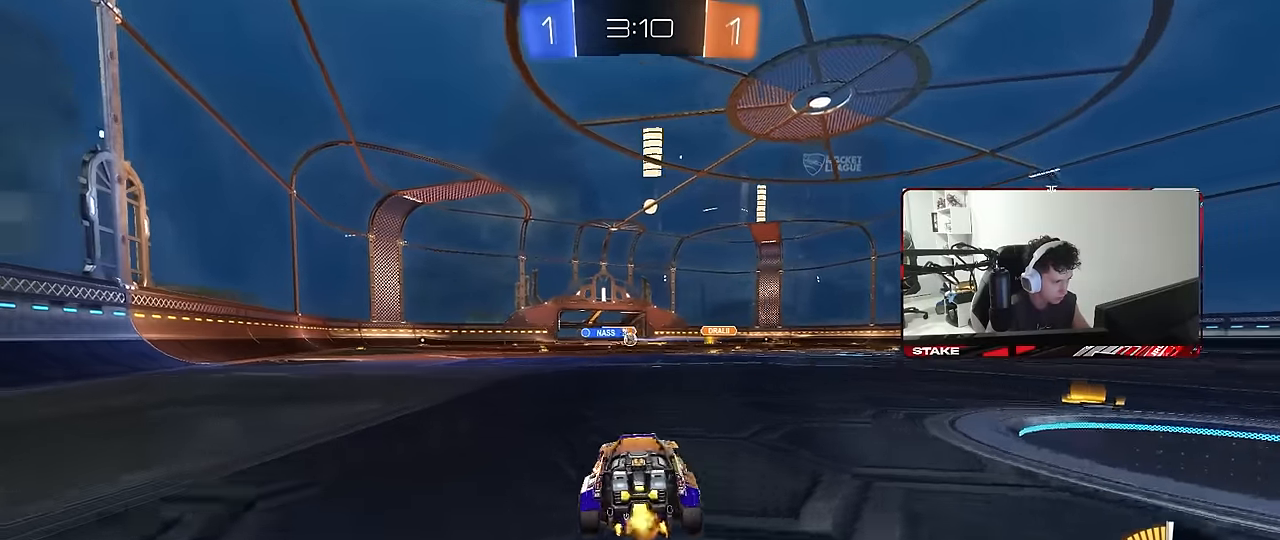
{"keys": ["d"], "mouse": ["left", "right"], "mouse_move": "down-left", "events": [[100, "d", "up"], [417, "mouse_right", "down"], [417, "w", "up"], [467, "d", "down"], [467, "mouse_left", "down"]]}
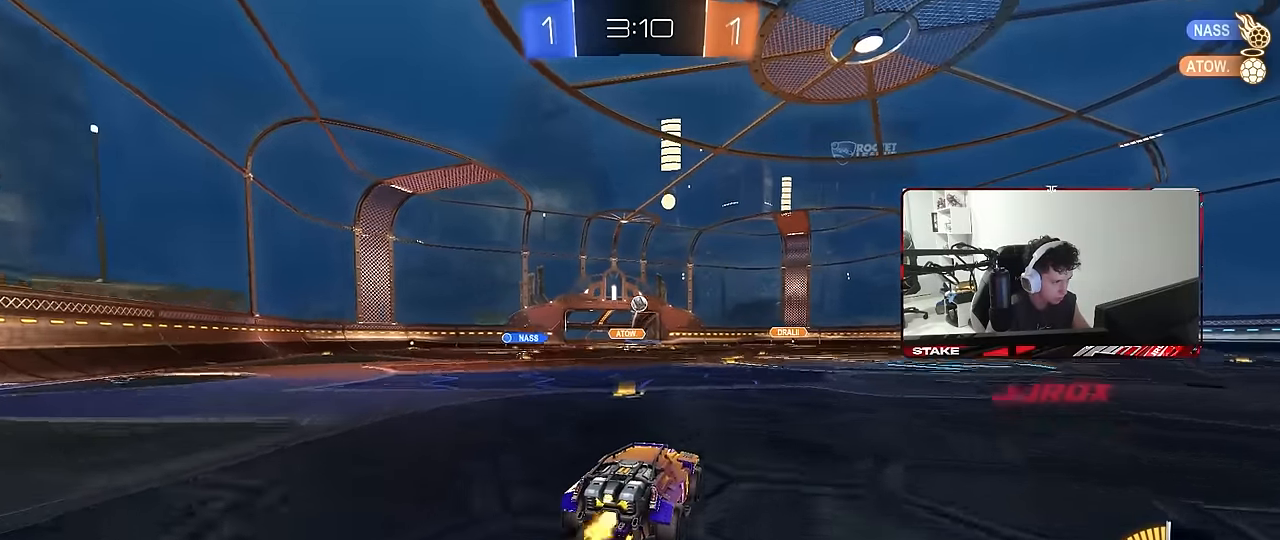
{"keys": ["a", "shift"], "mouse": ["left"], "mouse_move": "still", "events": [[17, "s", "down"], [150, "d", "up"], [150, "mouse_left", "up"], [150, "mouse_right", "up"], [200, "mouse_right", "down"], [200, "s", "up"], [250, "s", "down"], [350, "a", "down"], [350, "d", "down"], [350, "mouse_left", "down"], [383, "d", "up"], [383, "shift", "down"], [483, "mouse_right", "up"], [483, "s", "up"]]}
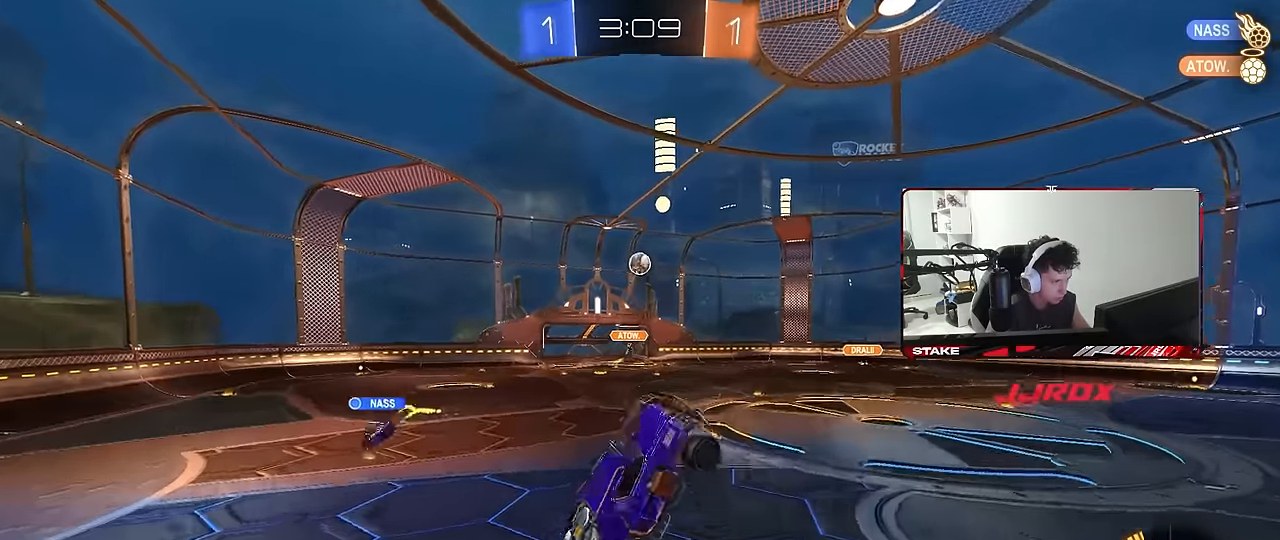
{"keys": ["a", "s", "shift"], "mouse": ["left"], "mouse_move": "still", "events": [[217, "d", "down"], [217, "s", "down"], [267, "d", "up"], [367, "d", "down"], [417, "d", "up"]]}
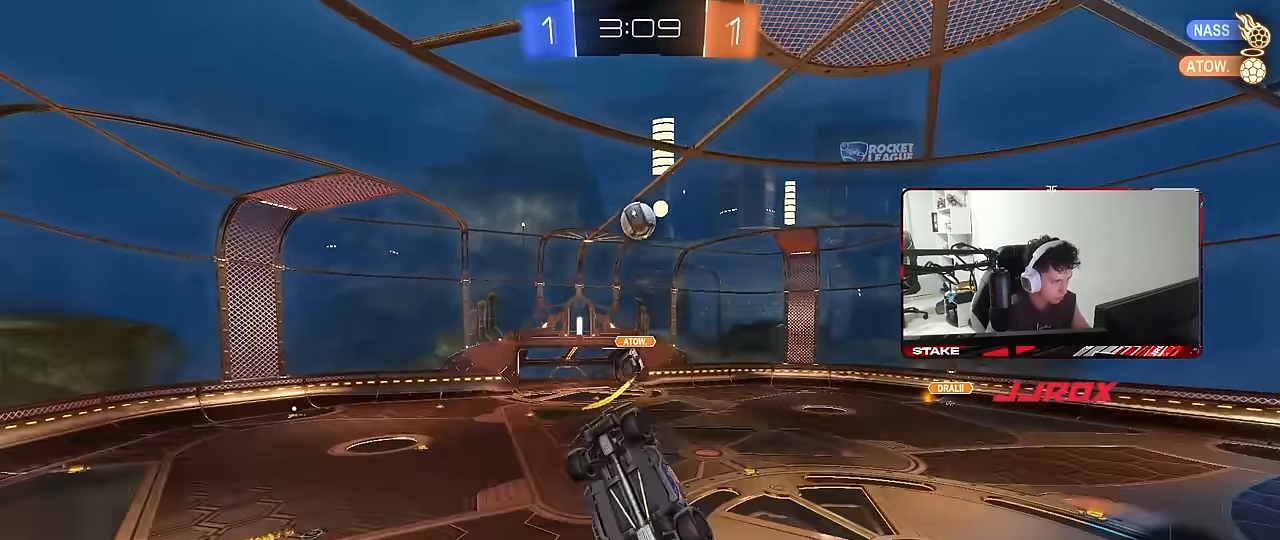
{"keys": ["a"], "mouse": ["left"], "mouse_move": "still", "events": [[100, "s", "up"], [233, "w", "down"], [333, "shift", "up"], [383, "w", "up"]]}
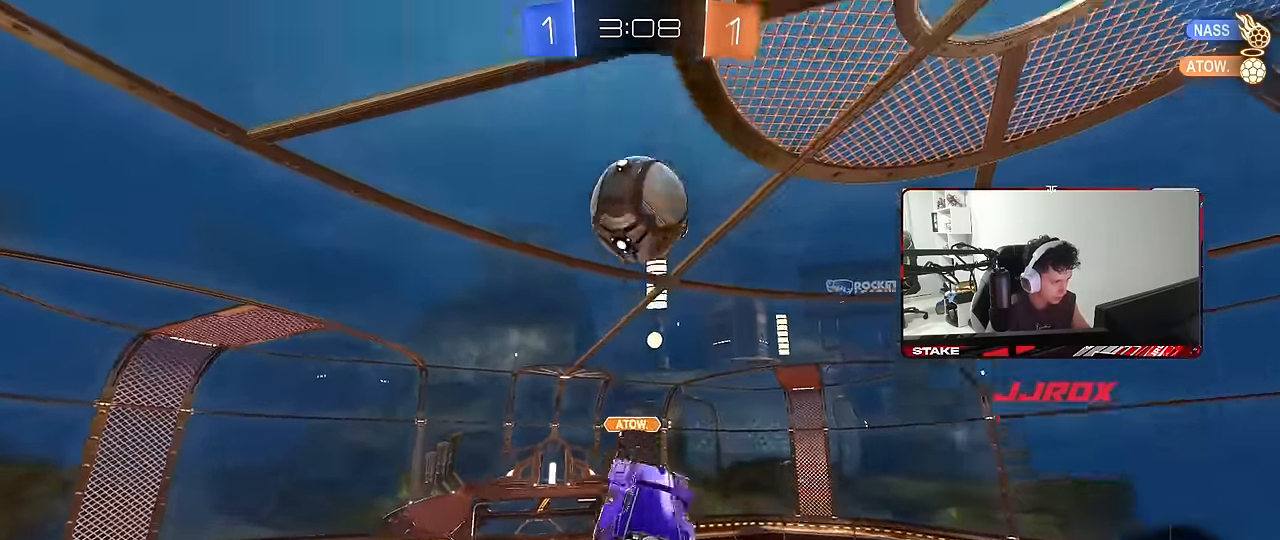
{"keys": ["a", "s"], "mouse": [], "mouse_move": "still", "events": [[17, "d", "down"], [67, "a", "up"], [117, "w", "down"], [300, "d", "up"], [300, "w", "up"], [383, "mouse_left", "up"], [433, "a", "down"], [483, "s", "down"]]}
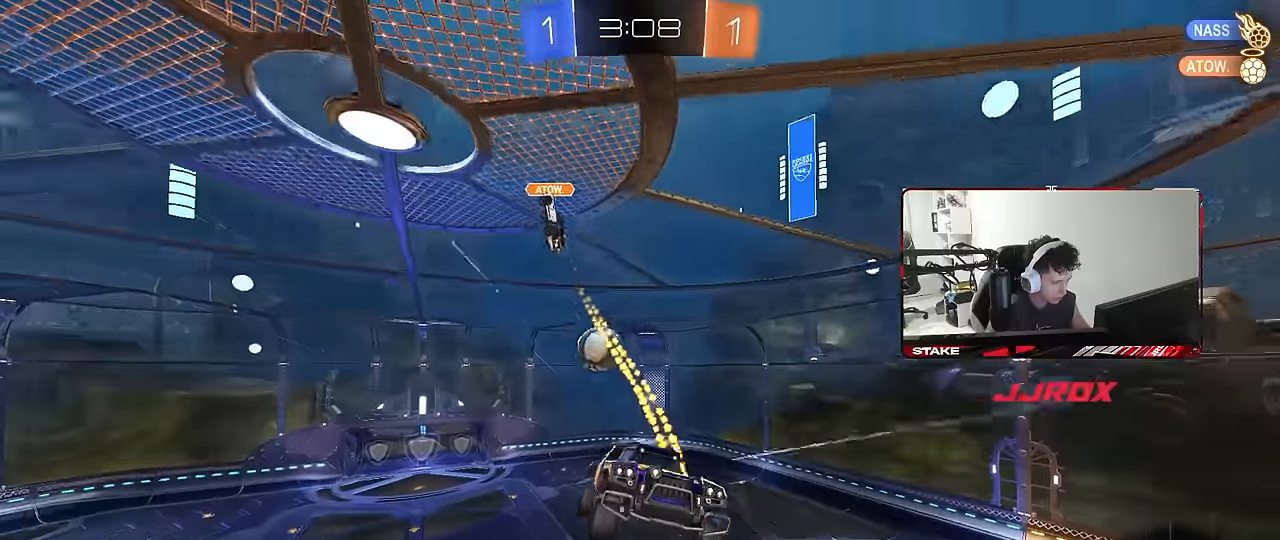
{"keys": ["d", "s"], "mouse": [], "mouse_move": "still", "events": [[33, "a", "up"], [33, "d", "down"]]}
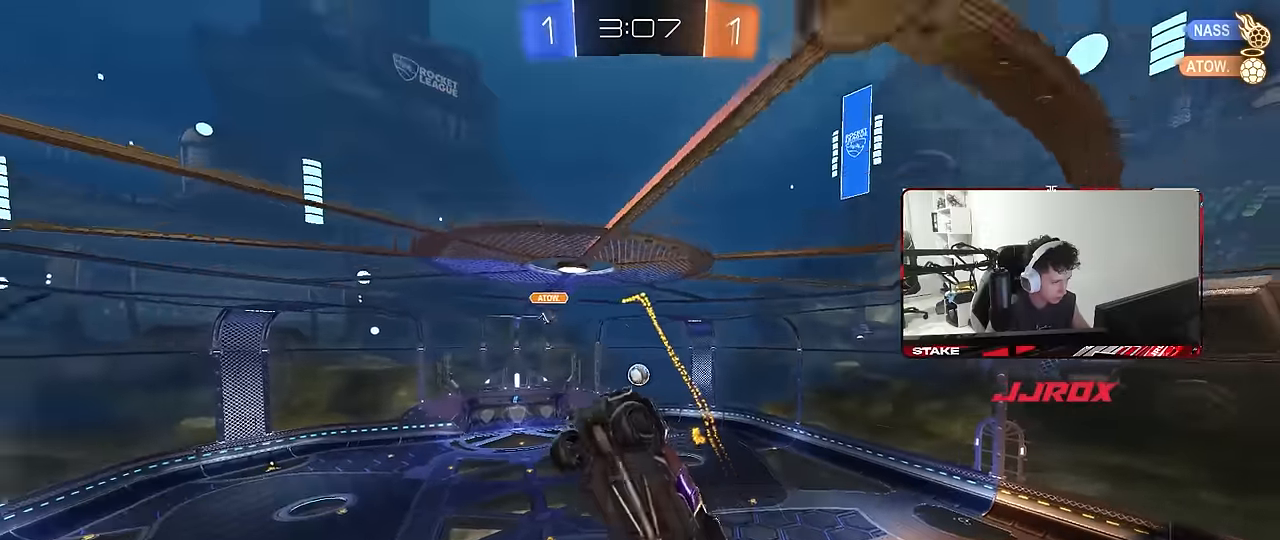
{"keys": ["d", "shift"], "mouse": [], "mouse_move": "still", "events": [[50, "shift", "down"], [333, "s", "up"]]}
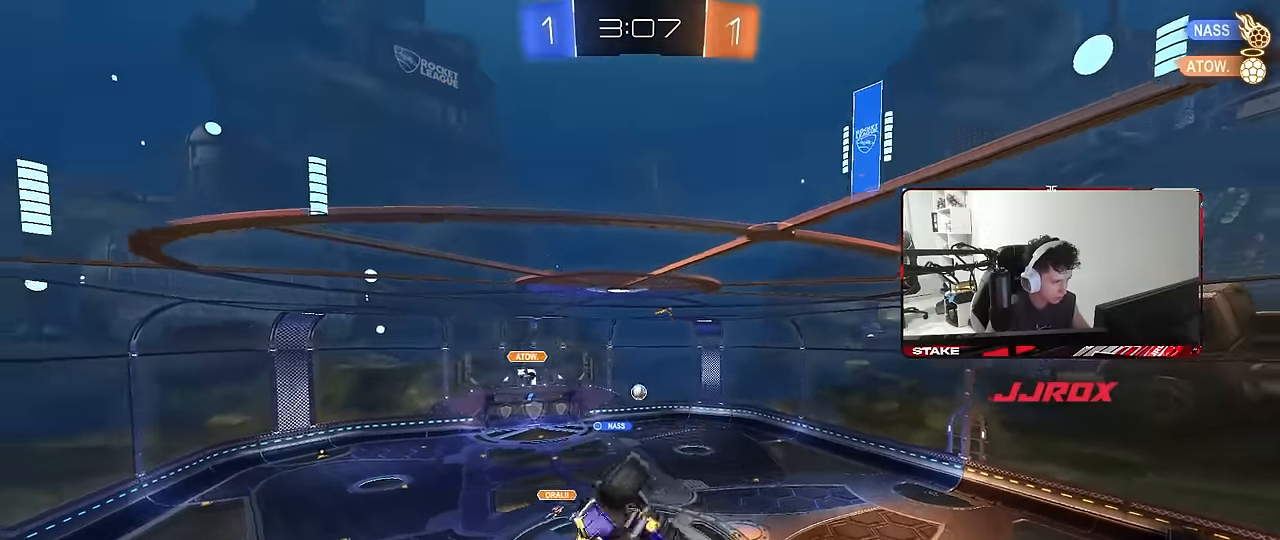
{"keys": ["w"], "mouse": [], "mouse_move": "still", "events": [[200, "d", "up"], [200, "shift", "up"], [400, "a", "down"], [433, "w", "down"], [483, "a", "up"]]}
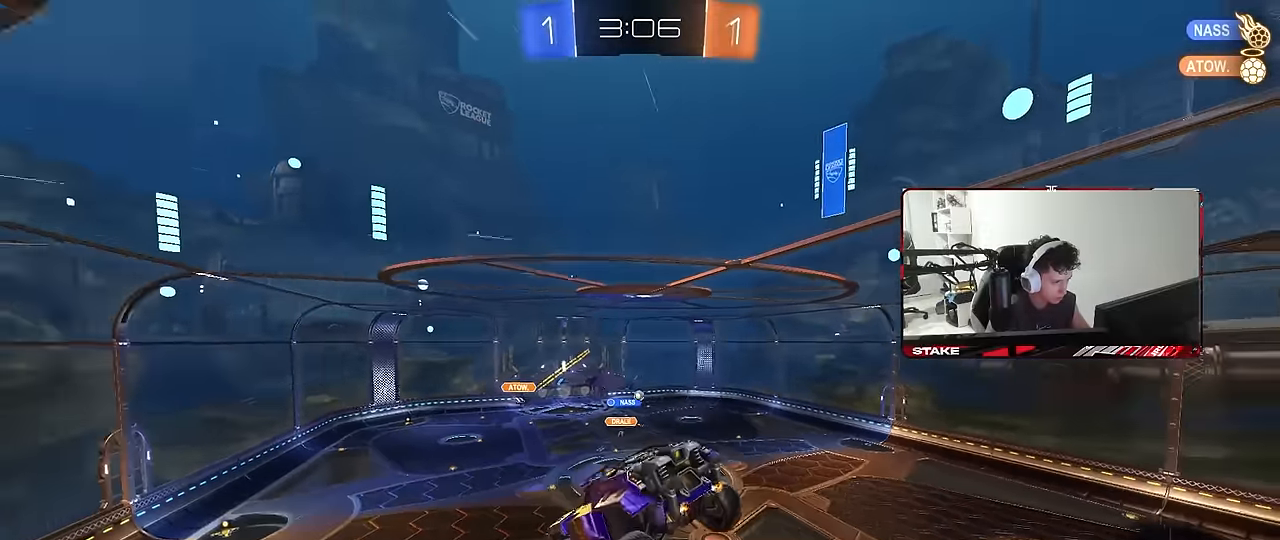
{"keys": [], "mouse": [], "mouse_move": "still", "events": [[33, "w", "up"], [83, "d", "down"], [83, "shift", "down"], [166, "d", "up"], [166, "shift", "up"]]}
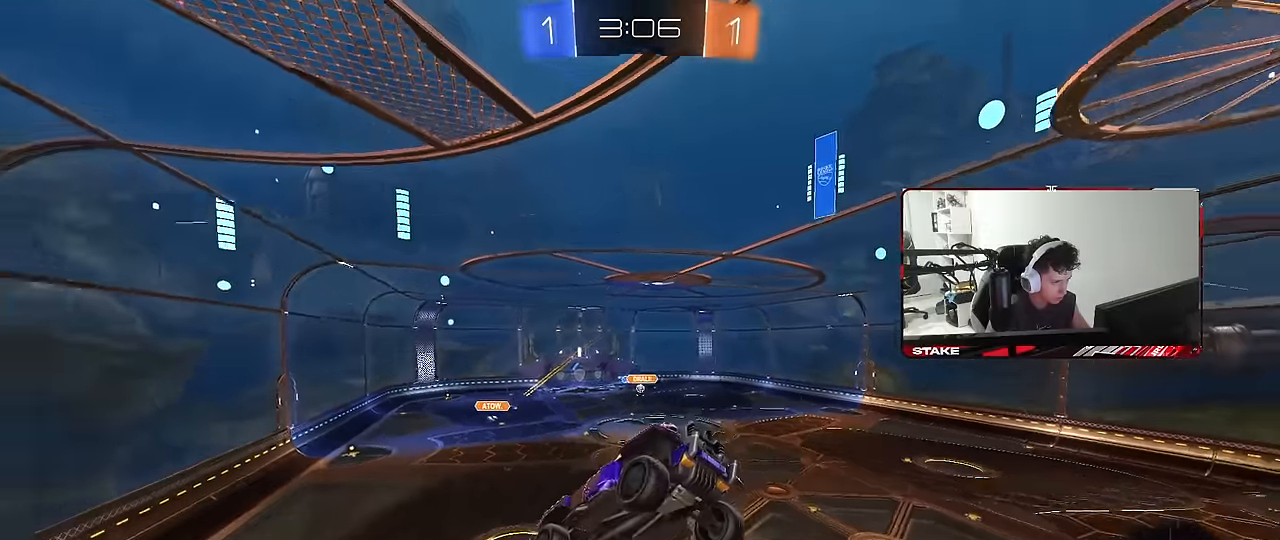
{"keys": ["w"], "mouse": [], "mouse_move": "still", "events": [[50, "w", "down"], [233, "mouse_left", "down"], [466, "mouse_left", "up"]]}
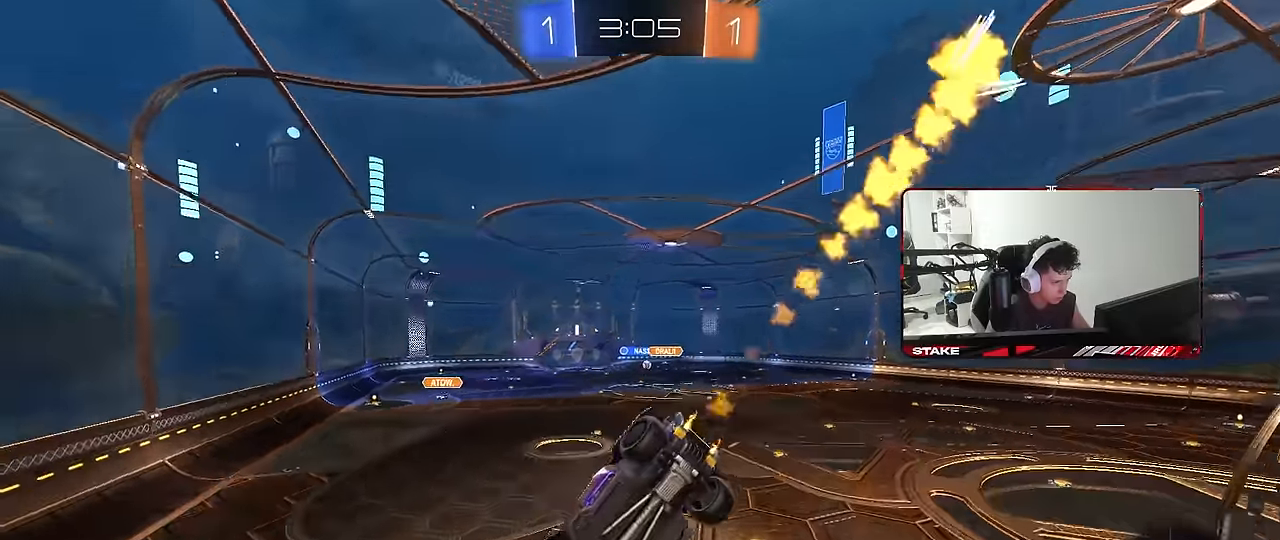
{"keys": ["w"], "mouse": ["left"], "mouse_move": "still", "events": [[16, "a", "down"], [66, "a", "up"], [66, "w", "up"], [116, "mouse_left", "down"], [150, "d", "down"], [150, "w", "down"], [350, "d", "up"]]}
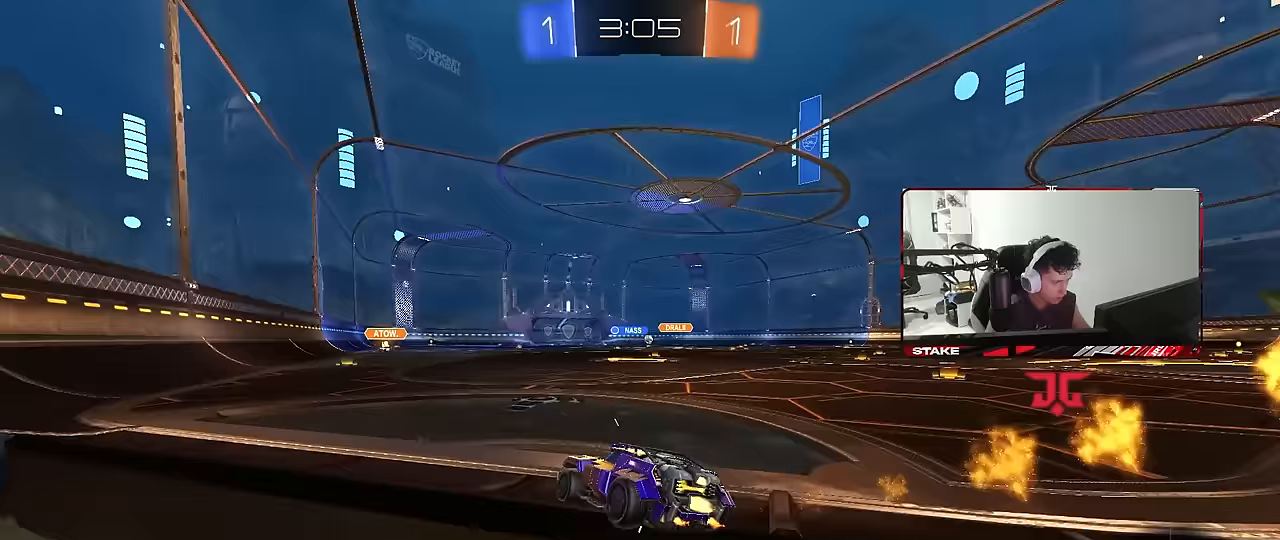
{"keys": ["a", "s", "shift", "space"], "mouse": [], "mouse_move": "up-right", "events": [[33, "d", "down"], [83, "mouse_left", "up"], [167, "mouse_right", "down"], [217, "a", "down"], [217, "d", "up"], [217, "mouse_right", "up"], [217, "shift", "down"], [267, "mouse_right", "down"], [317, "w", "up"], [367, "s", "down"], [383, "mouse_right", "up"], [500, "space", "down"]]}
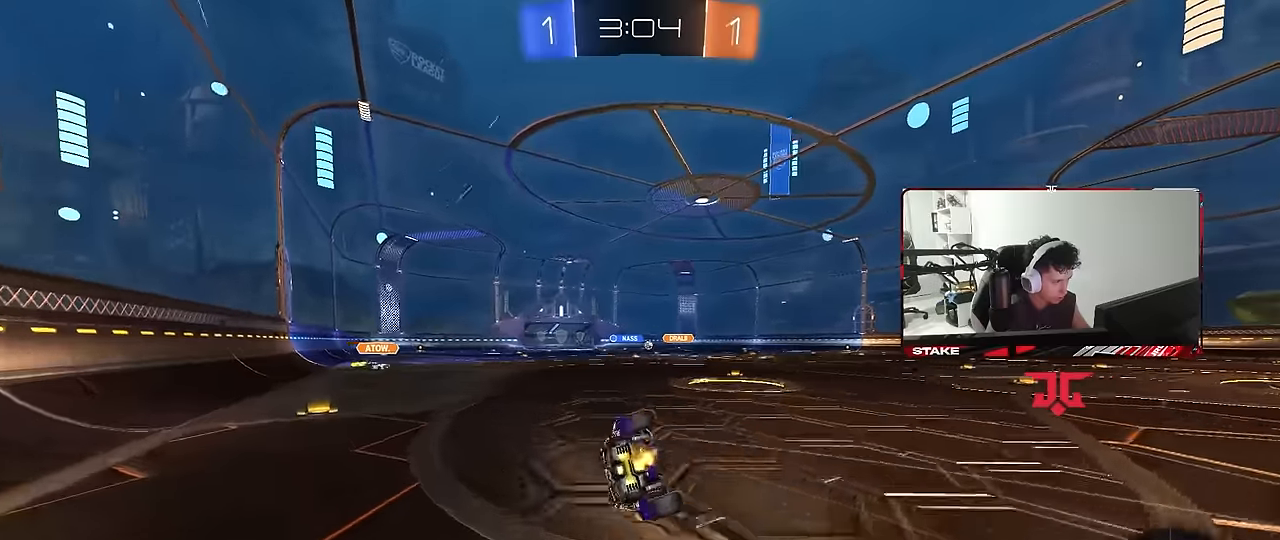
{"keys": ["a", "s"], "mouse": [], "mouse_move": "still", "events": [[150, "space", "up"], [183, "s", "up"], [283, "space", "down"], [333, "s", "down"], [467, "shift", "up"], [467, "space", "up"]]}
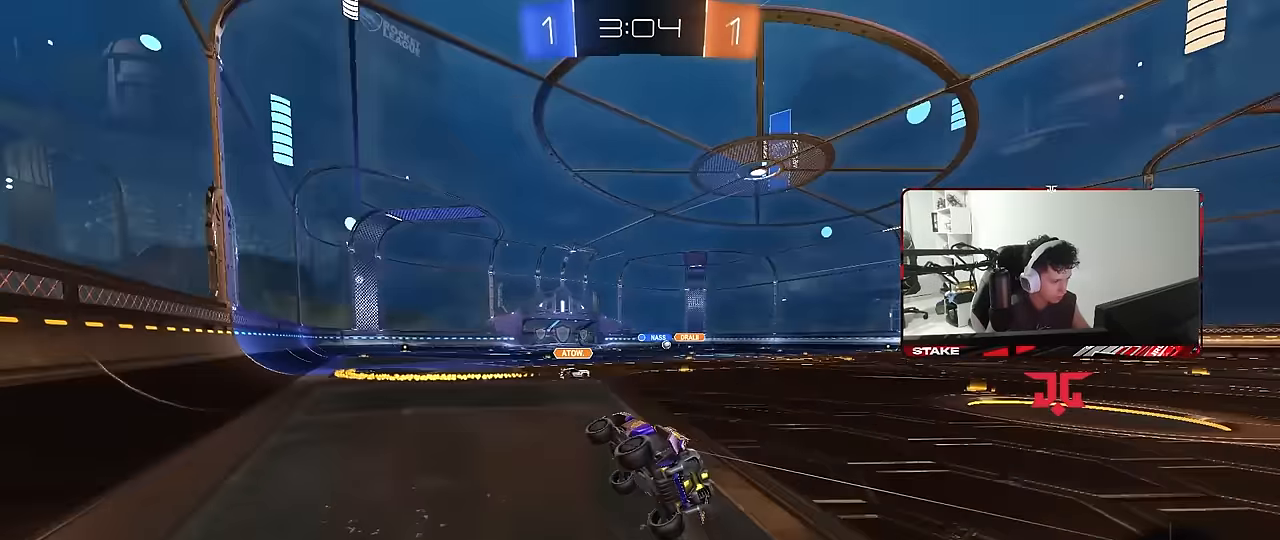
{"keys": ["w"], "mouse": [], "mouse_move": "still", "events": [[67, "s", "up"], [117, "a", "up"], [200, "w", "down"]]}
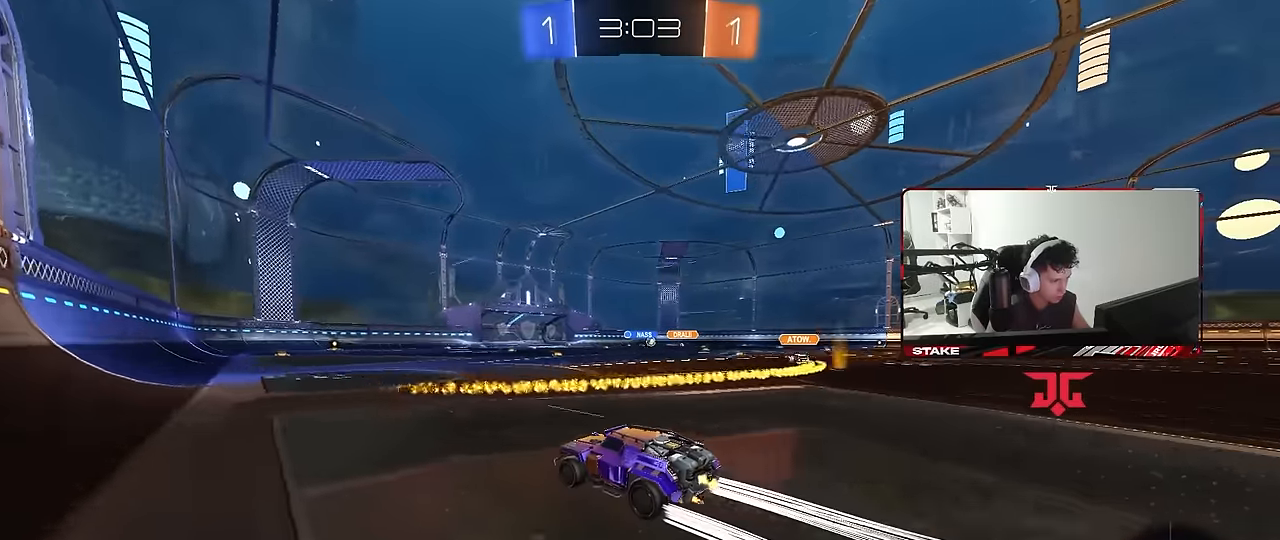
{"keys": ["d", "w"], "mouse": ["right"], "mouse_move": "still", "events": [[133, "d", "down"], [267, "d", "up"], [500, "d", "down"], [500, "mouse_right", "down"]]}
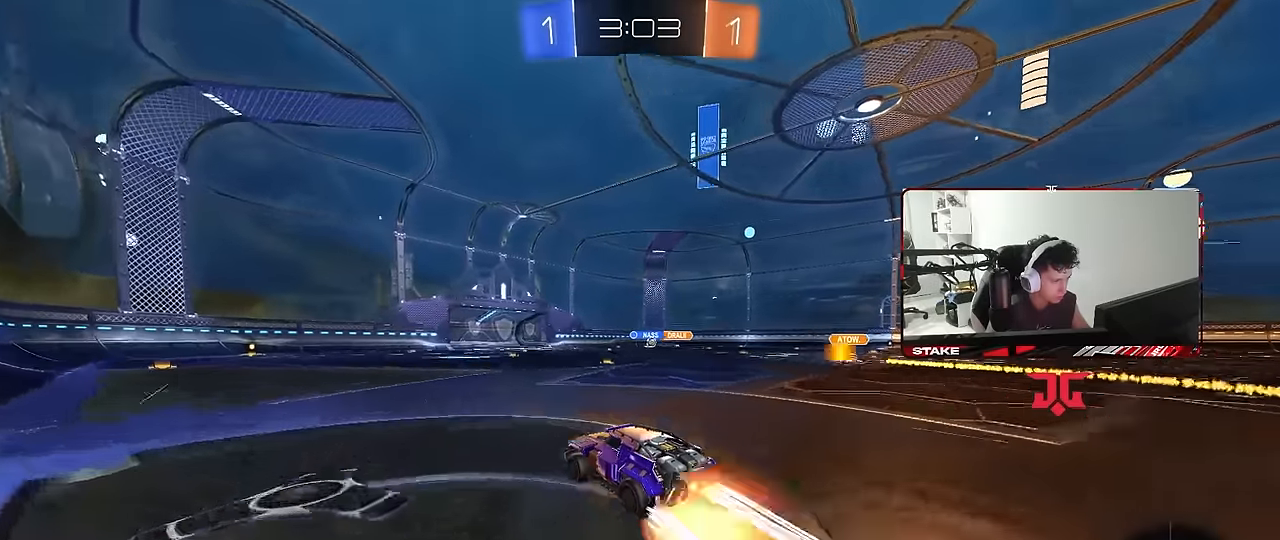
{"keys": ["d", "s", "shift"], "mouse": [], "mouse_move": "still", "events": [[50, "mouse_right", "up"], [50, "shift", "down"], [100, "mouse_right", "down"], [150, "s", "down"], [150, "w", "up"], [283, "mouse_right", "up"]]}
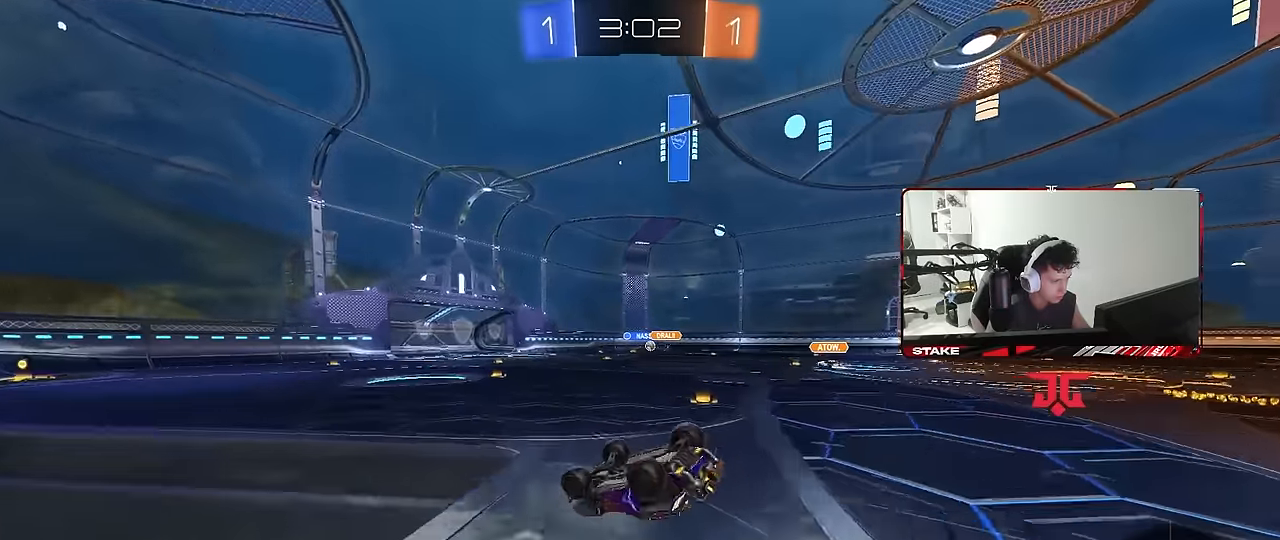
{"keys": [], "mouse": [], "mouse_move": "still", "events": [[67, "s", "up"], [167, "s", "down"], [350, "s", "up"], [350, "shift", "up"], [483, "d", "up"]]}
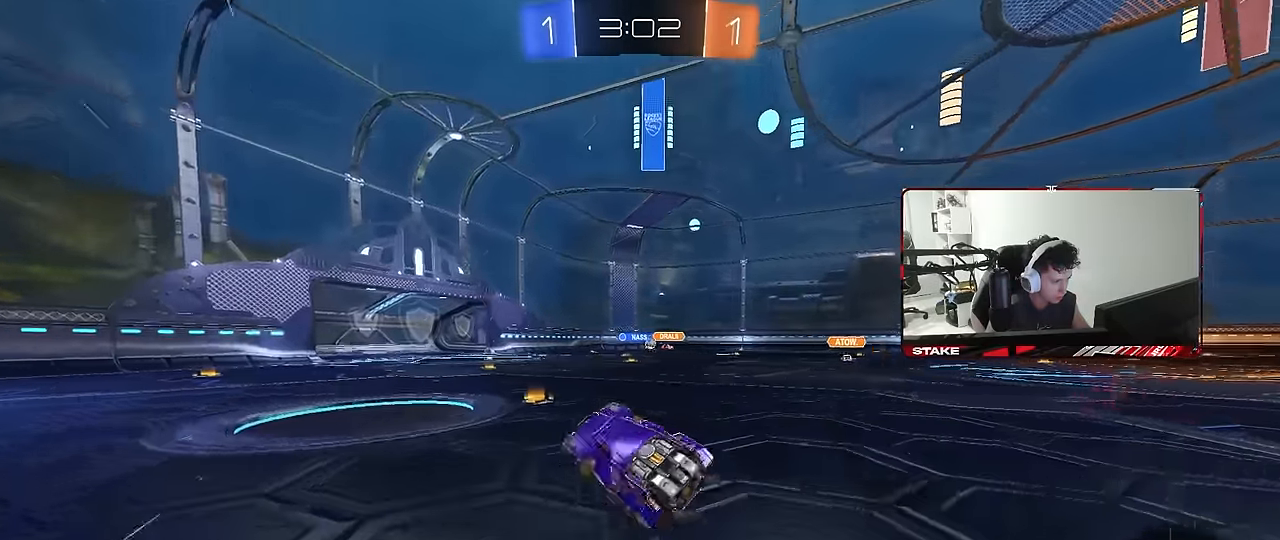
{"keys": ["a", "w"], "mouse": [], "mouse_move": "still", "events": [[33, "d", "down"], [33, "w", "down"], [400, "d", "up"], [450, "a", "down"]]}
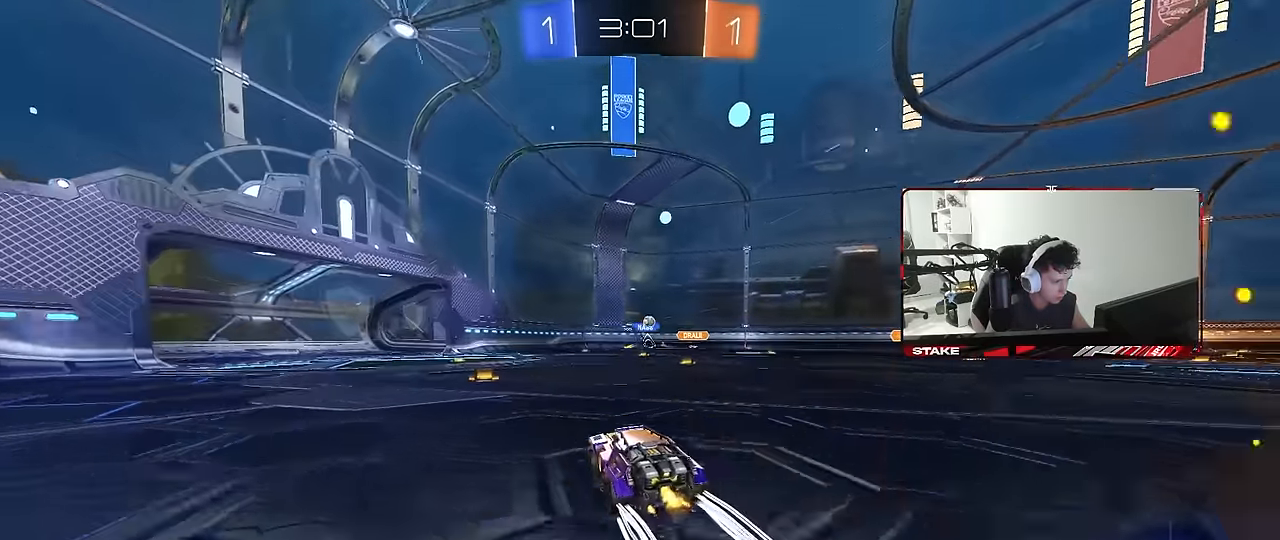
{"keys": ["w"], "mouse": [], "mouse_move": "still", "events": [[100, "a", "up"]]}
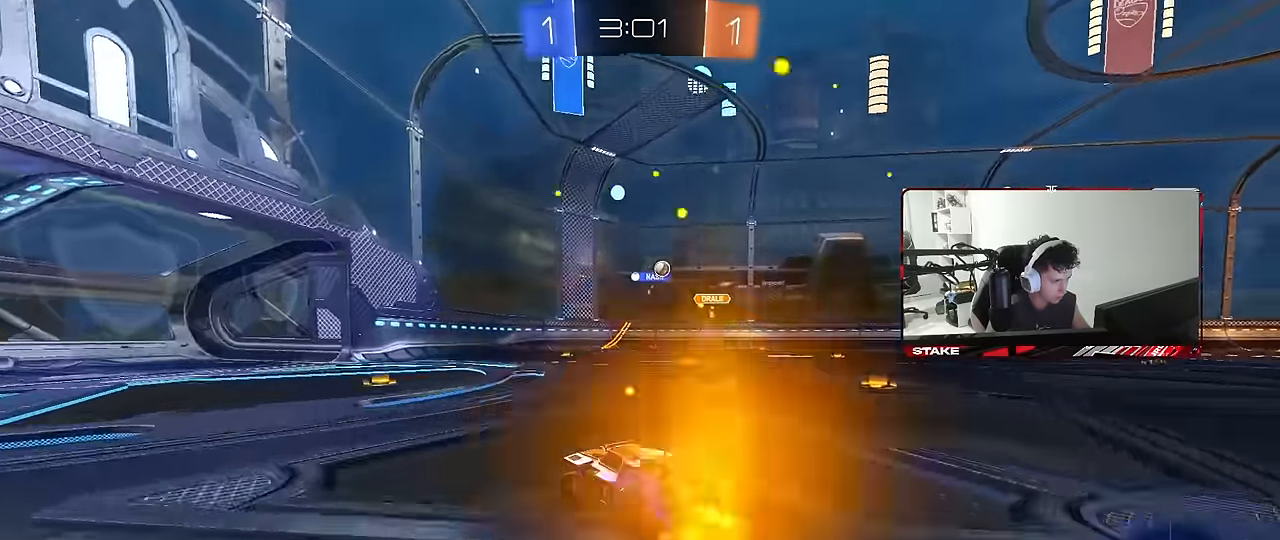
{"keys": ["d", "w"], "mouse": [], "mouse_move": "still", "events": [[250, "d", "down"], [300, "shift", "down"], [433, "shift", "up"]]}
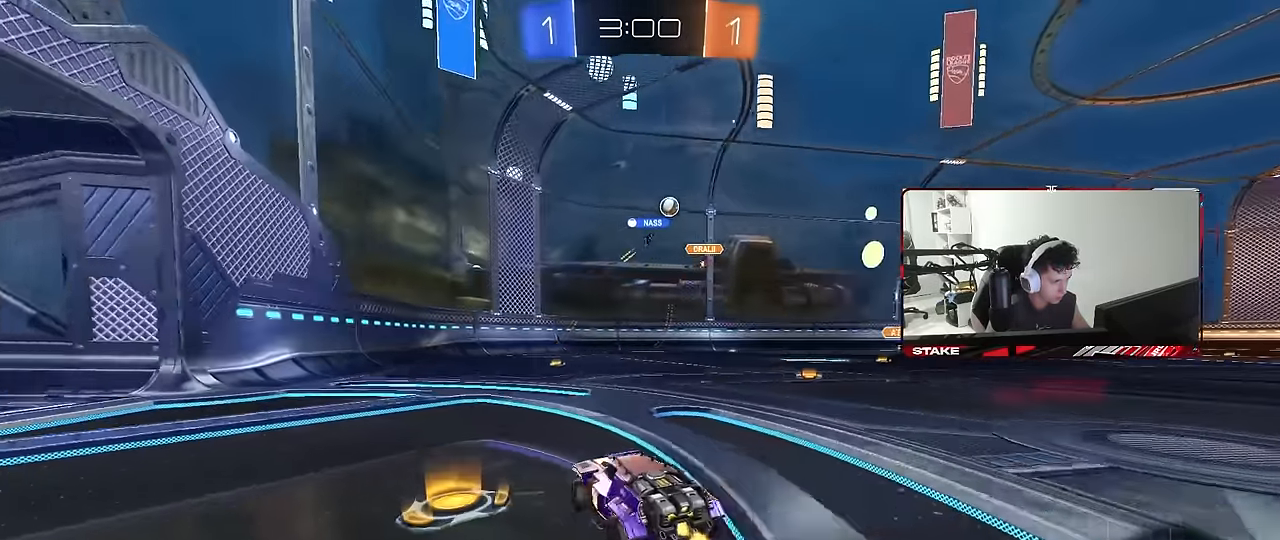
{"keys": ["w"], "mouse": [], "mouse_move": "still", "events": [[400, "d", "up"]]}
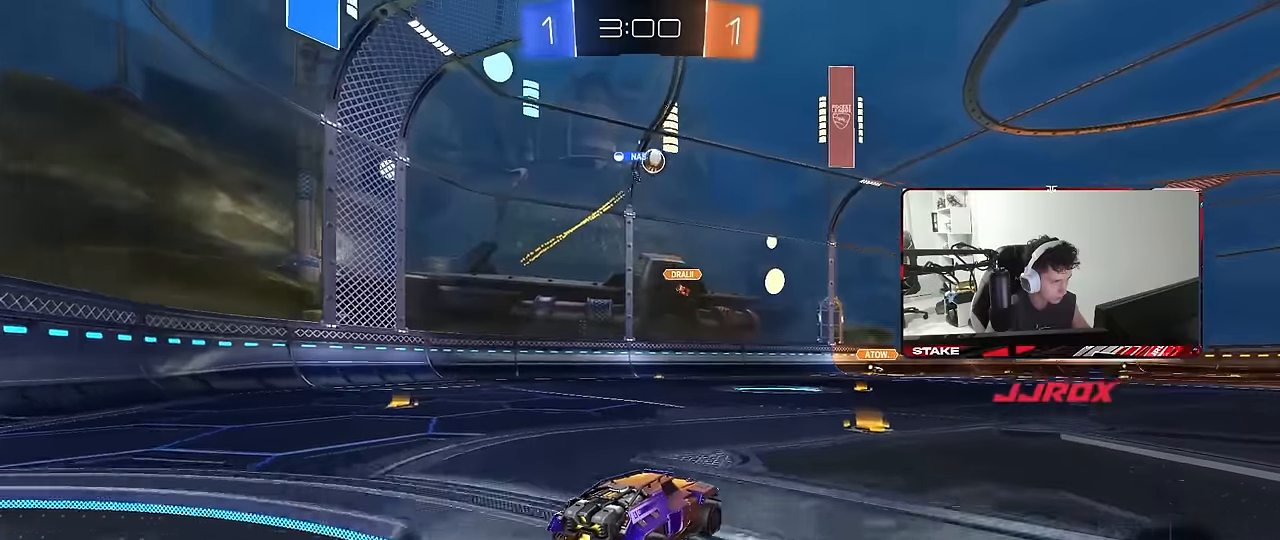
{"keys": ["a", "w"], "mouse": [], "mouse_move": "still", "events": [[183, "d", "down"], [283, "d", "up"], [383, "a", "down"]]}
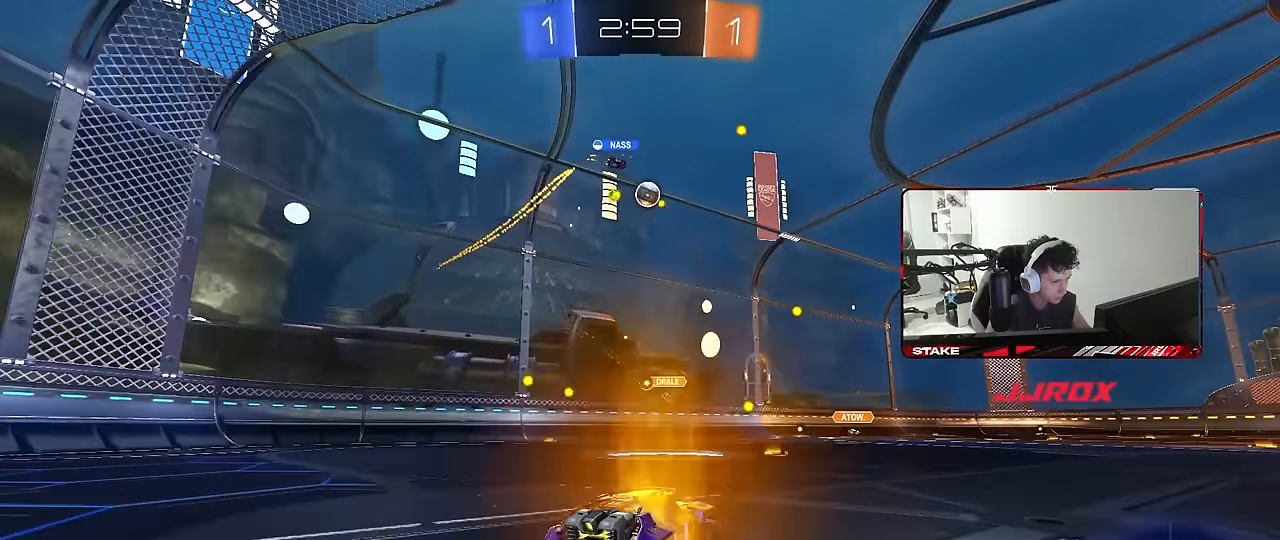
{"keys": [], "mouse": [], "mouse_move": "still", "events": [[67, "a", "up"], [167, "d", "down"], [300, "d", "up"], [483, "w", "up"]]}
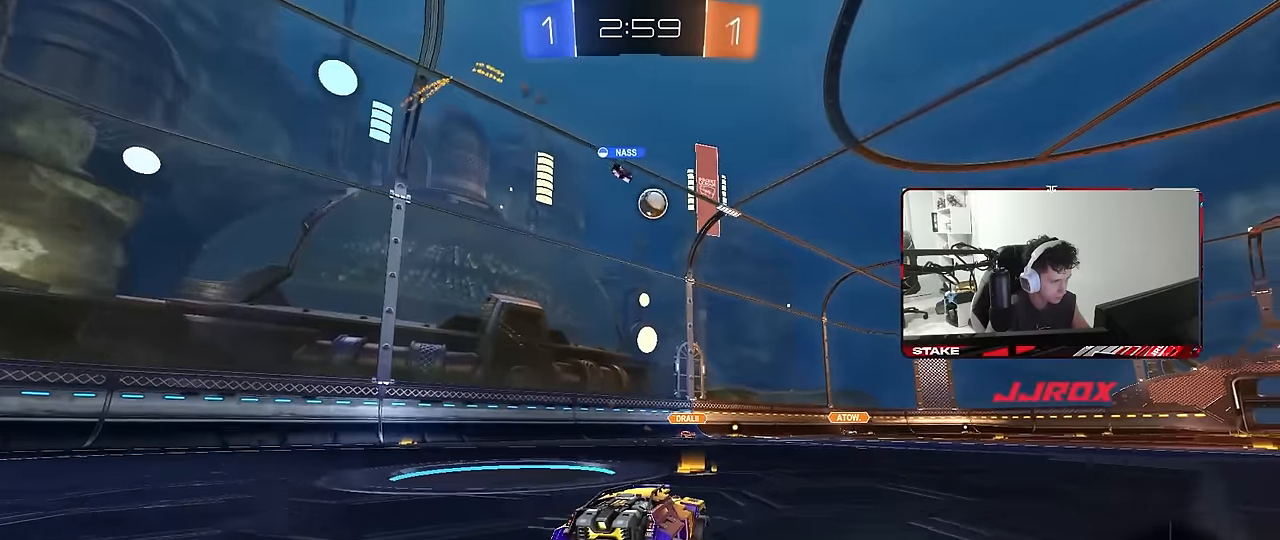
{"keys": ["w"], "mouse": [], "mouse_move": "still", "events": [[133, "tab", "down"], [217, "d", "down"], [317, "w", "down"], [367, "d", "up"], [450, "tab", "up"]]}
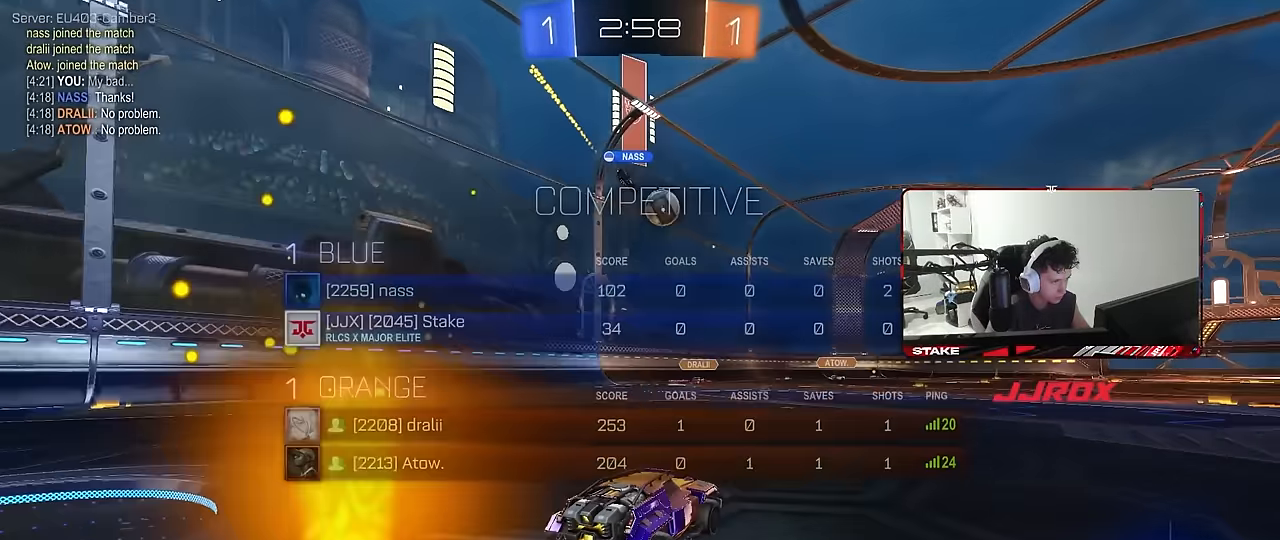
{"keys": ["w"], "mouse": [], "mouse_move": "still", "events": [[333, "d", "down"], [417, "d", "up"]]}
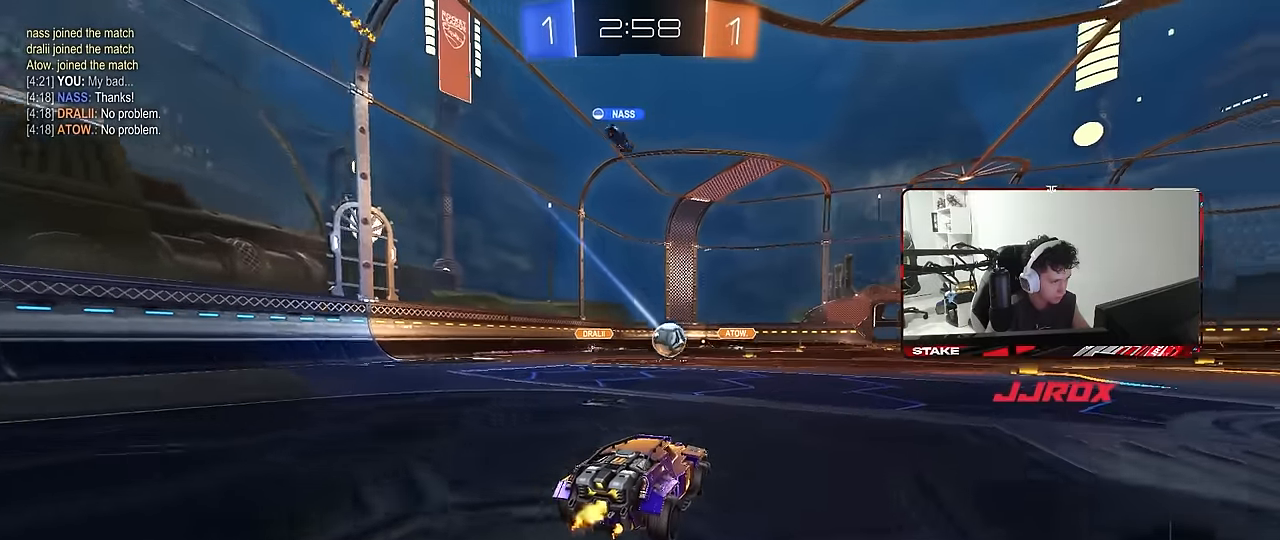
{"keys": ["w"], "mouse": [], "mouse_move": "still", "events": [[150, "d", "down"], [350, "d", "up"]]}
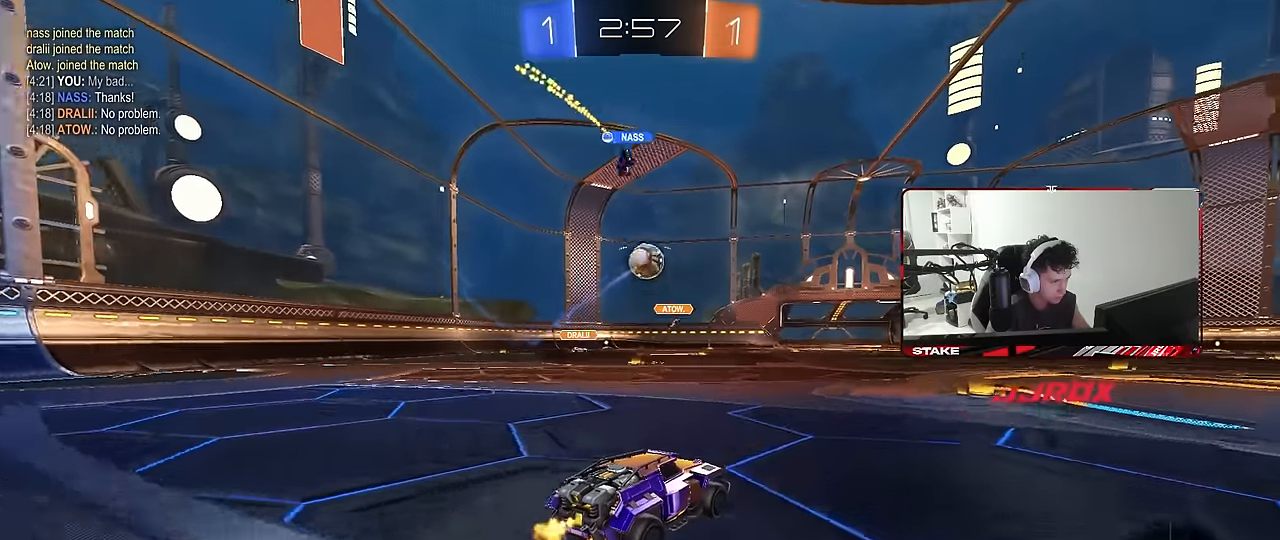
{"keys": ["w"], "mouse": ["left"], "mouse_move": "still", "events": [[167, "d", "down"], [317, "d", "up"], [417, "mouse_left", "down"]]}